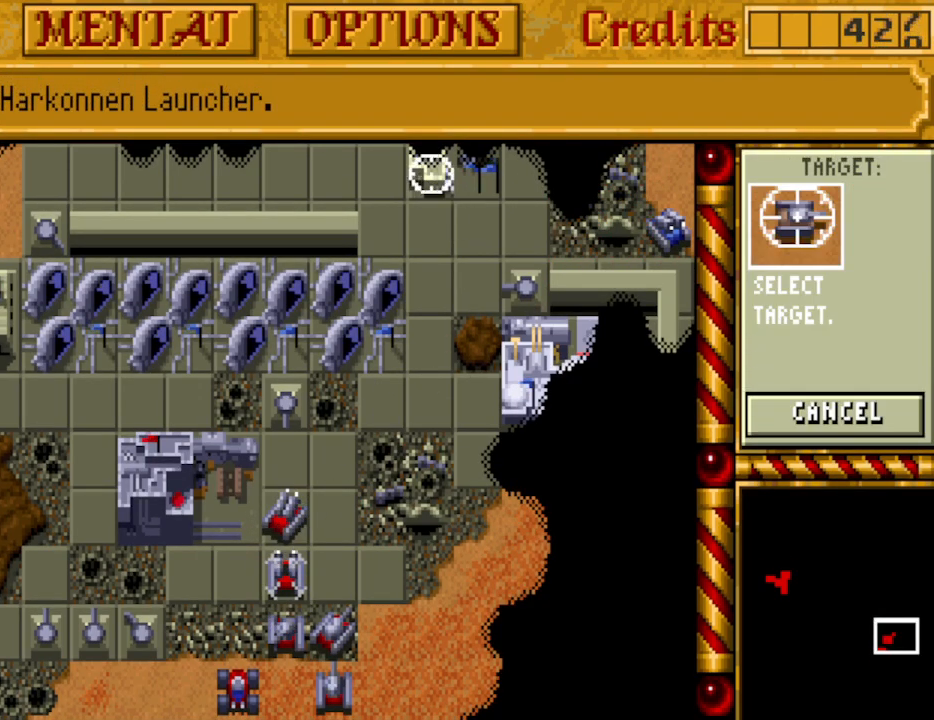
Gameplay with keyboard and mouse; each line is a JSON object with the keys held at the frame after it. "events" lists presses ("down") and releases ("up") of "0", "1", "2", "3", "4", "5", "6", "7", "8", "9", "alt", "backspace", "caps_lock", "ctrl_l", "ctrl_r", "down", "equals", "escape", "f1", "f10", "f11", "f12", "f2", "f3", "f4", "f5", "f6", "f7", "f8", "f9", "left", "minus", "return", "right", "shift_l", "shift_r", "space", "tab", "tilde" and "up" between this image and that frame as [ms after this image, input, new state], when the widget could be followed in between. No other keys are recorded. Mouse buttons are not recorded. Not read: mouse_move.
{"keys": ["left"], "events": [[183, "down", "down"], [283, "down", "up"], [367, "down", "down"], [417, "left", "down"], [467, "down", "up"]]}
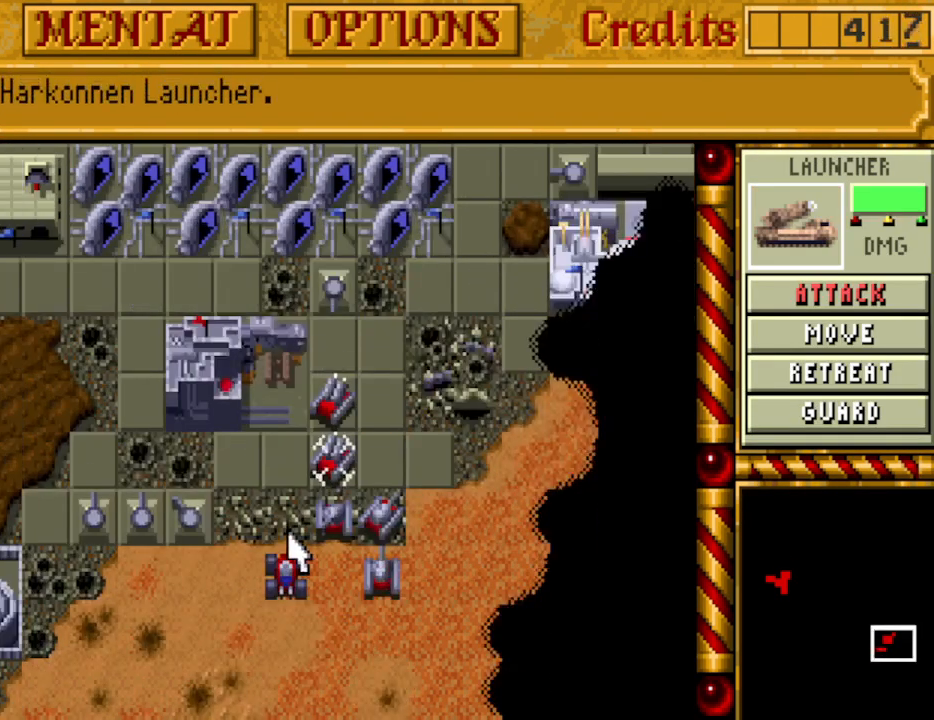
{"keys": ["left"], "events": [[67, "down", "down"], [67, "left", "up"], [150, "down", "up"], [150, "left", "down"], [200, "down", "down"], [250, "left", "up"], [300, "down", "up"], [300, "left", "down"], [383, "down", "down"], [483, "down", "up"]]}
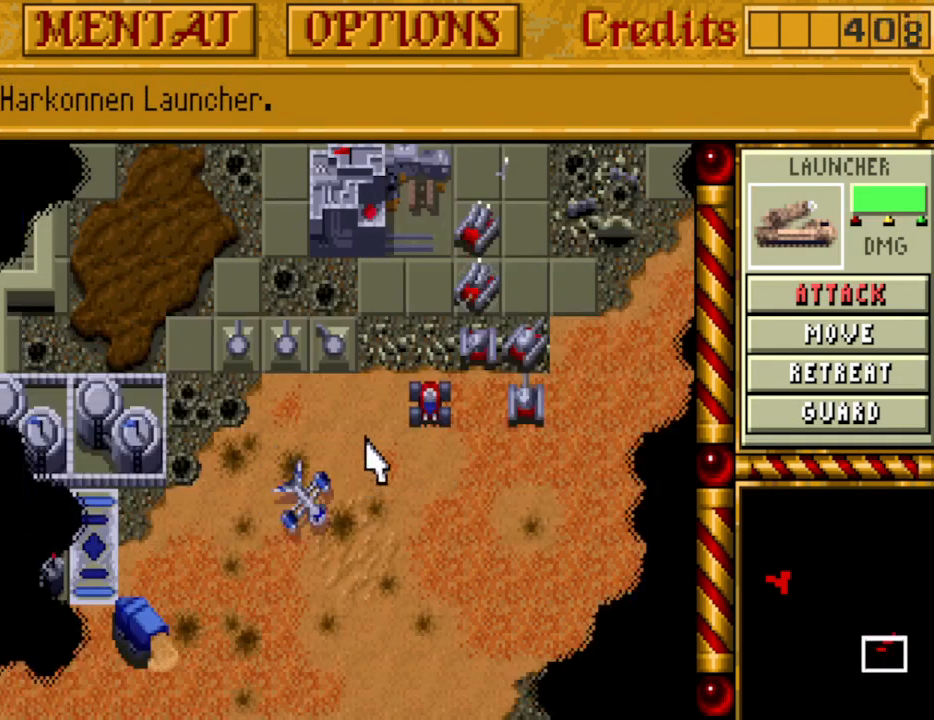
{"keys": [], "events": [[33, "left", "up"]]}
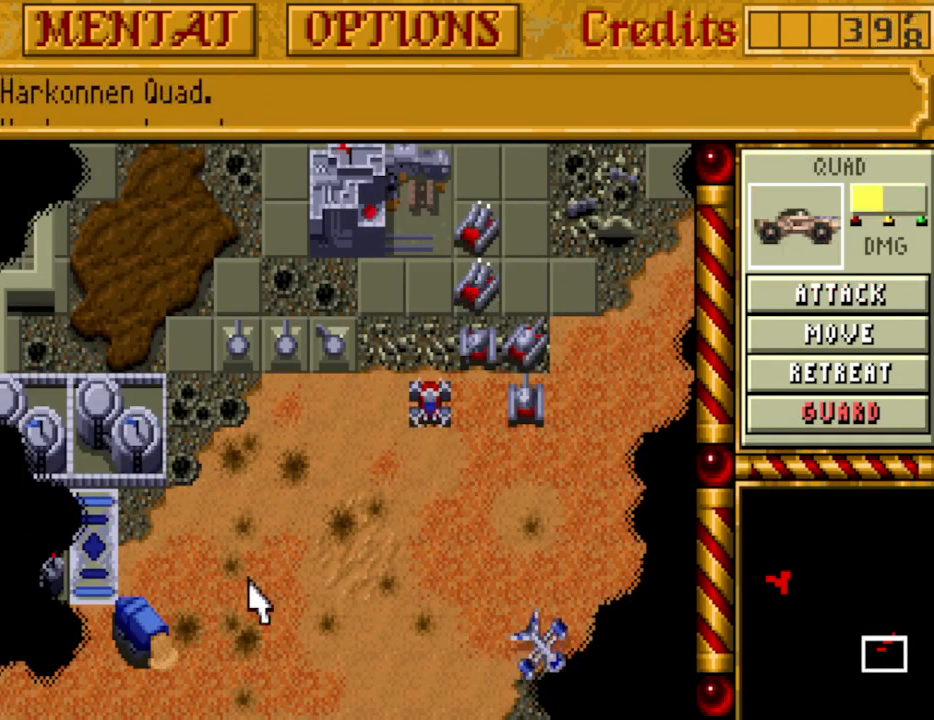
{"keys": [], "events": []}
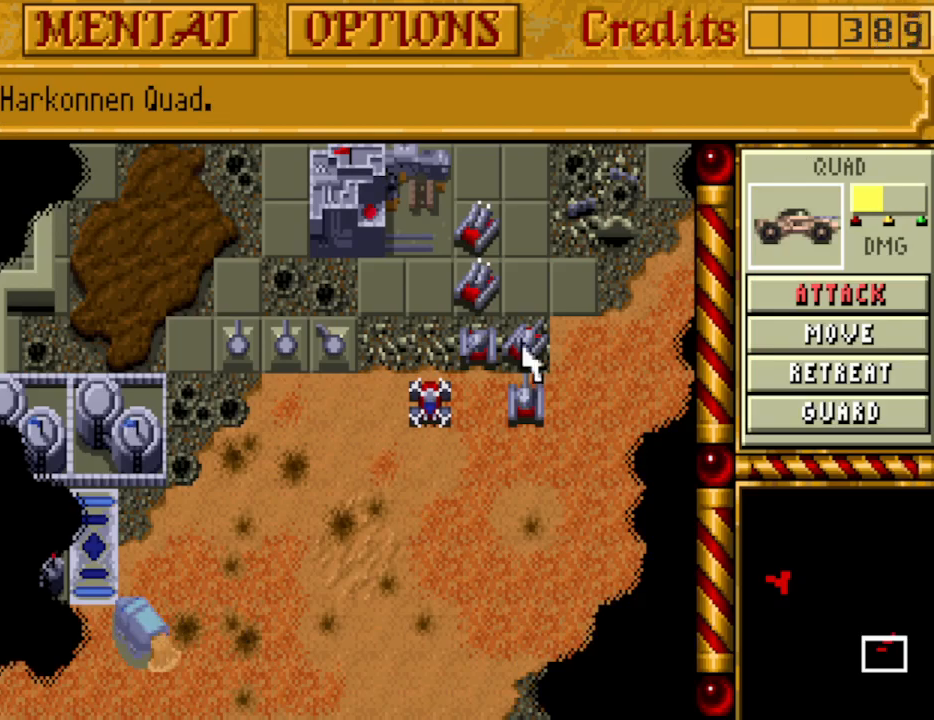
{"keys": [], "events": []}
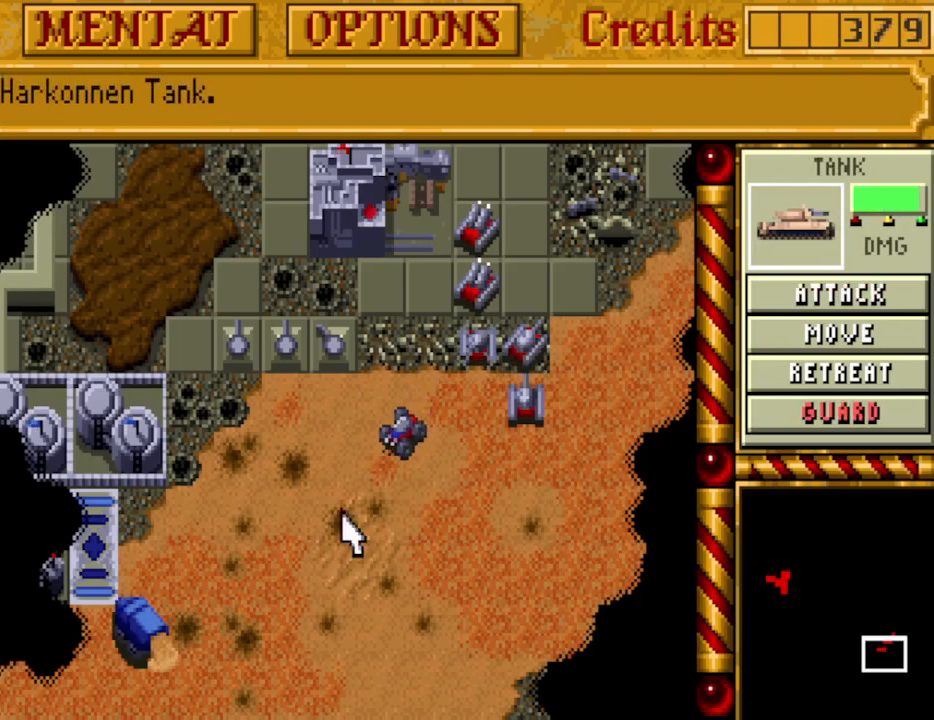
{"keys": [], "events": []}
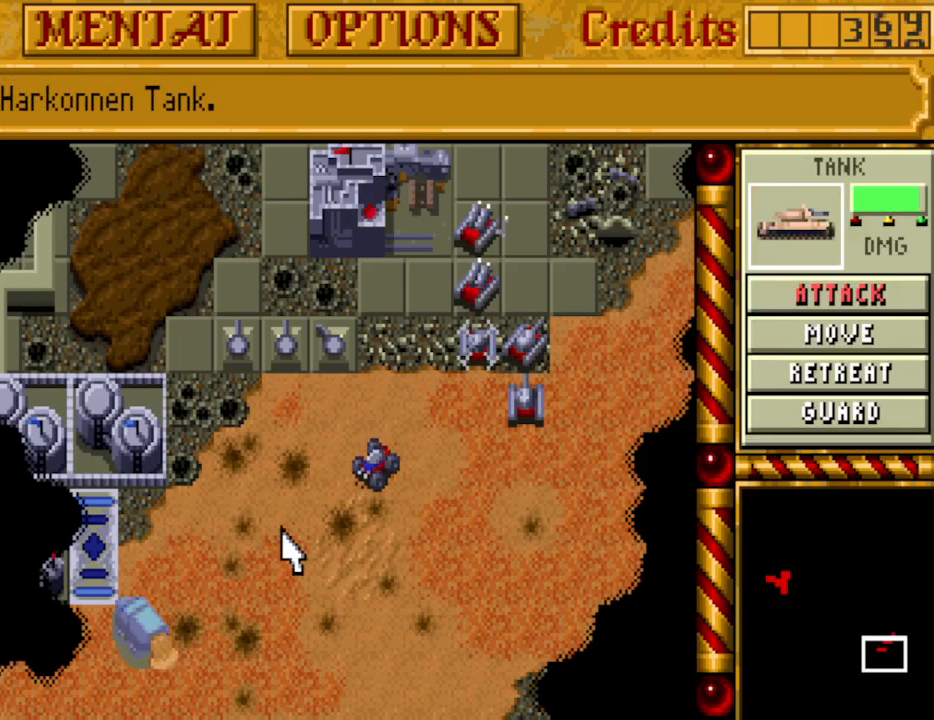
{"keys": [], "events": []}
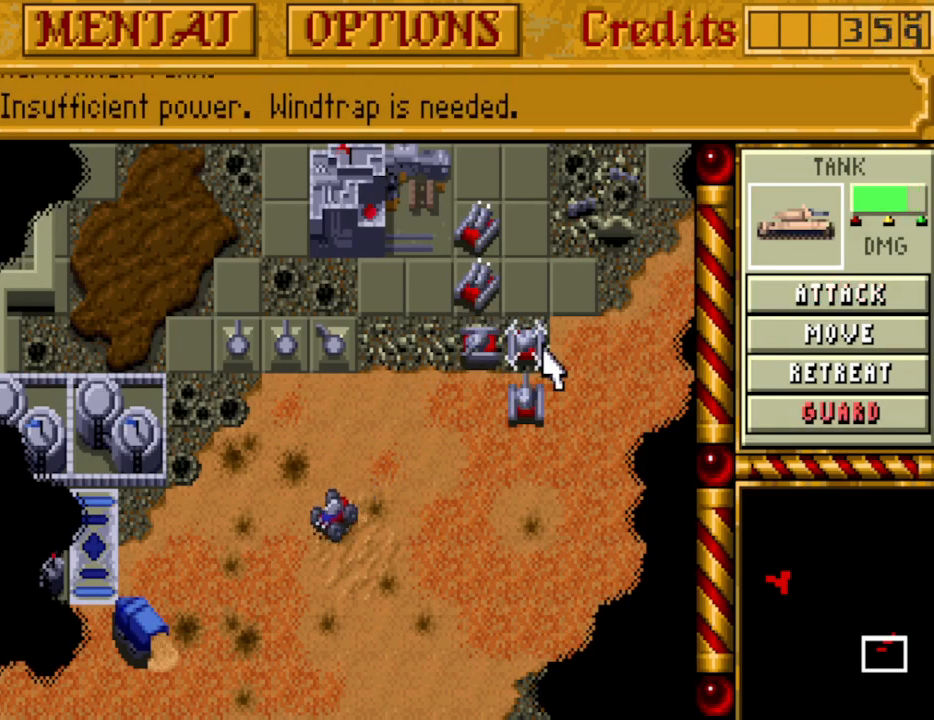
{"keys": [], "events": []}
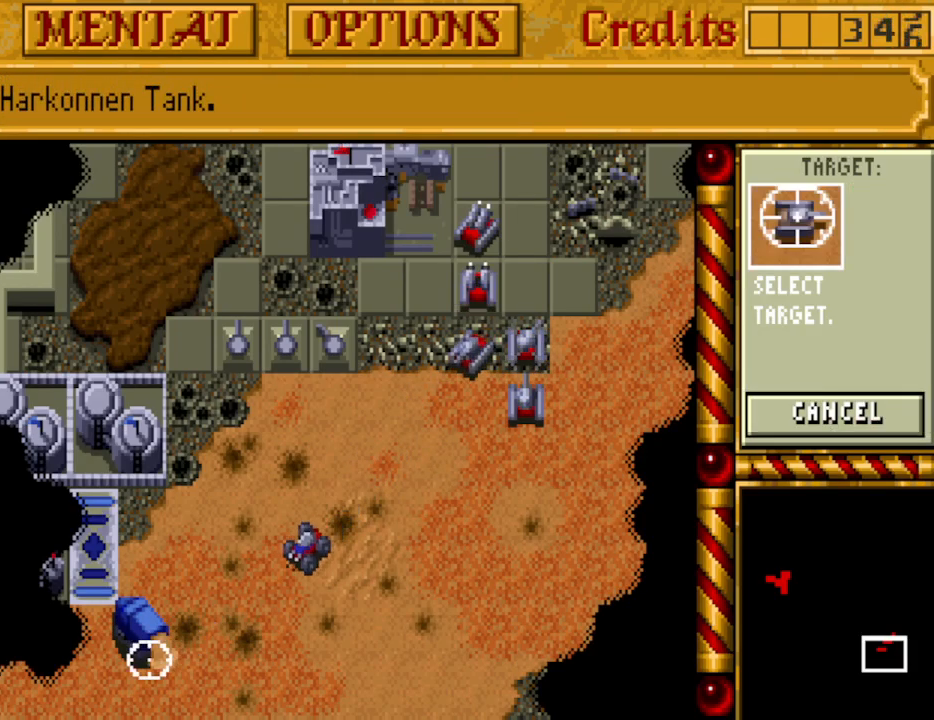
{"keys": [], "events": []}
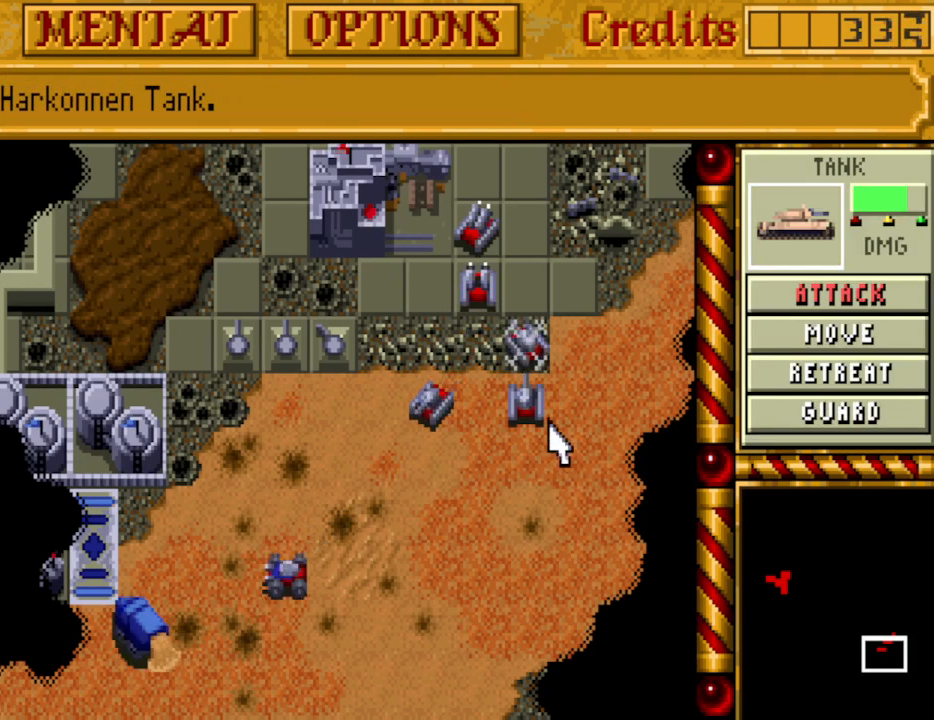
{"keys": [], "events": []}
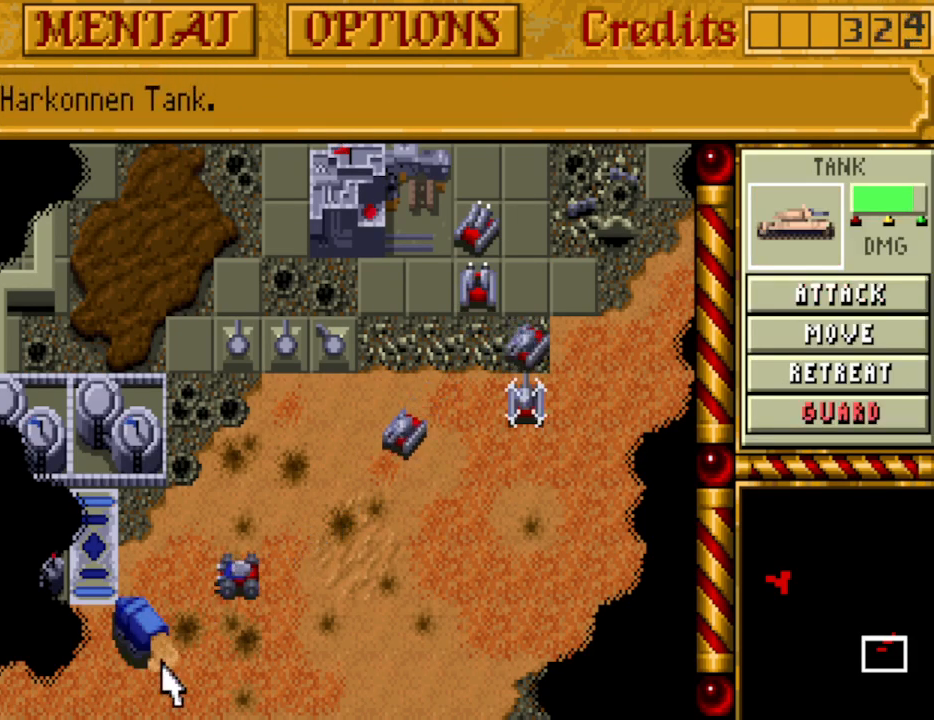
{"keys": [], "events": []}
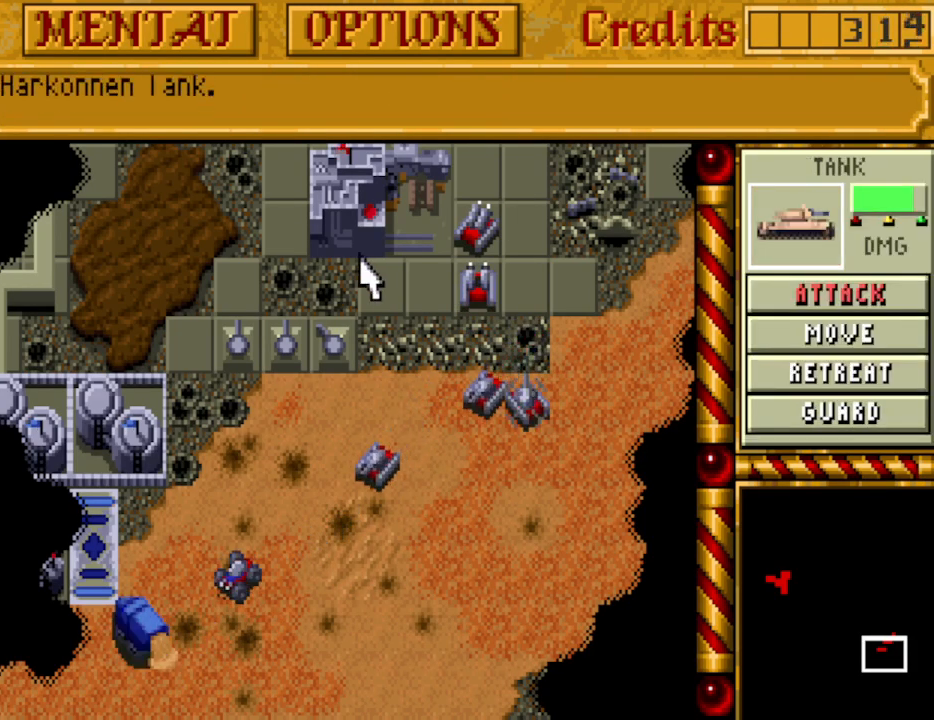
{"keys": ["up"], "events": [[250, "up", "down"], [300, "right", "down"], [350, "up", "up"], [400, "right", "up"], [433, "up", "down"]]}
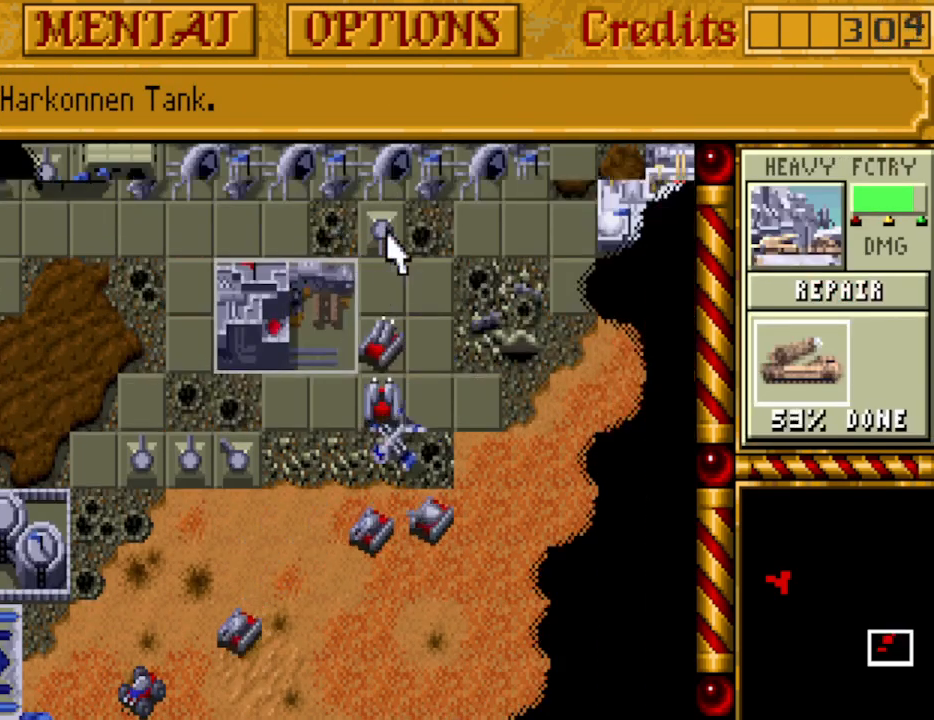
{"keys": ["up"], "events": [[33, "right", "down"], [33, "up", "up"], [83, "right", "up"], [133, "up", "down"], [167, "right", "down"], [217, "up", "up"], [267, "up", "down"], [317, "right", "up"], [400, "right", "down"], [400, "up", "up"], [450, "right", "up"], [450, "up", "down"]]}
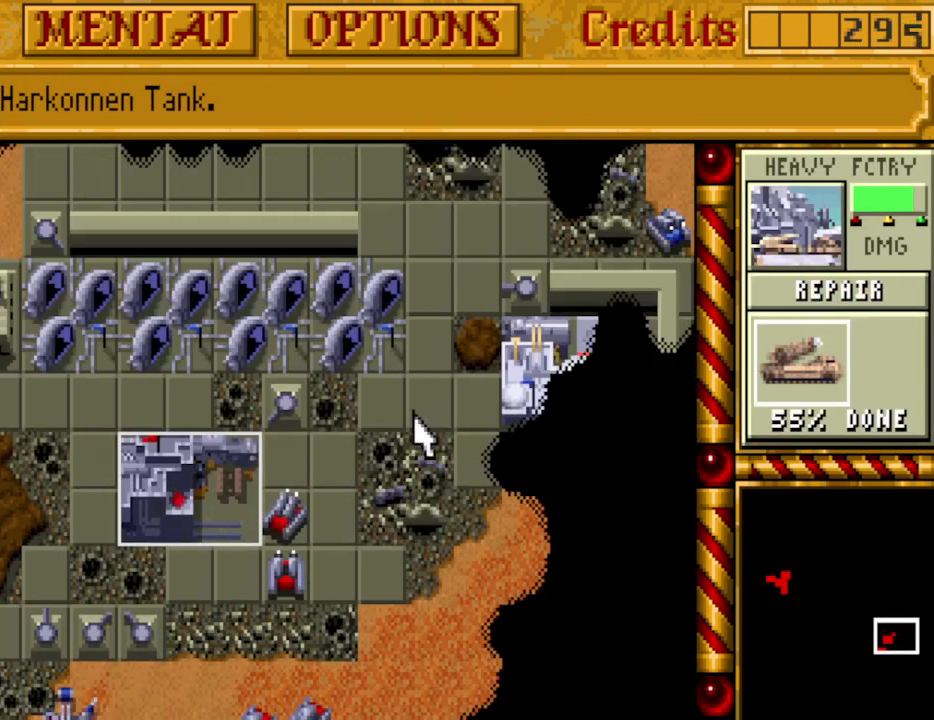
{"keys": [], "events": [[50, "up", "up"], [100, "up", "down"], [233, "up", "up"]]}
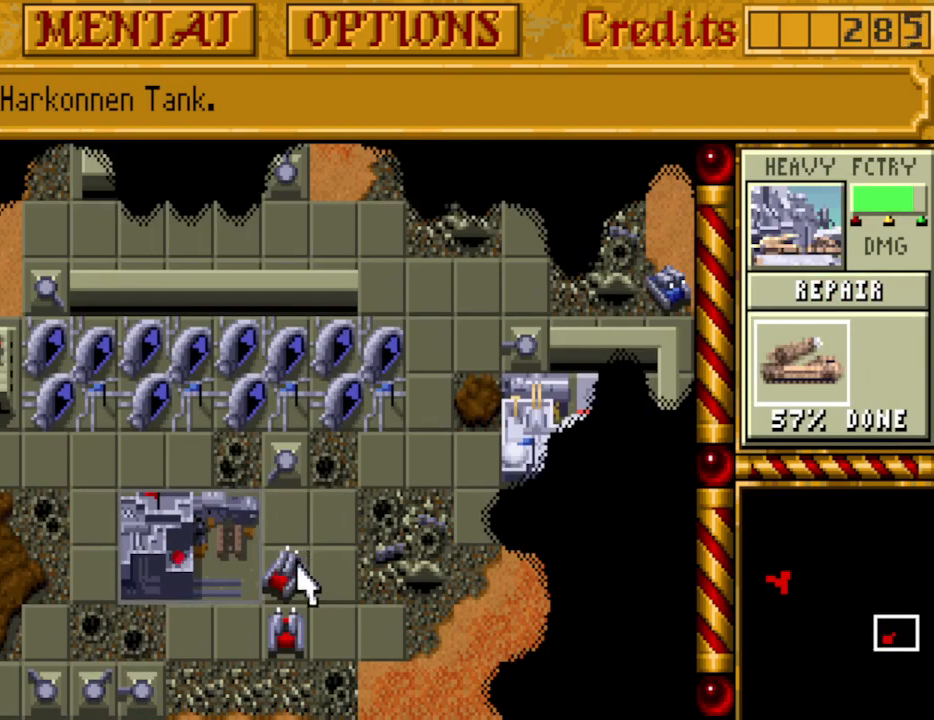
{"keys": [], "events": [[250, "left", "down"], [250, "up", "down"], [300, "up", "up"], [383, "left", "up"]]}
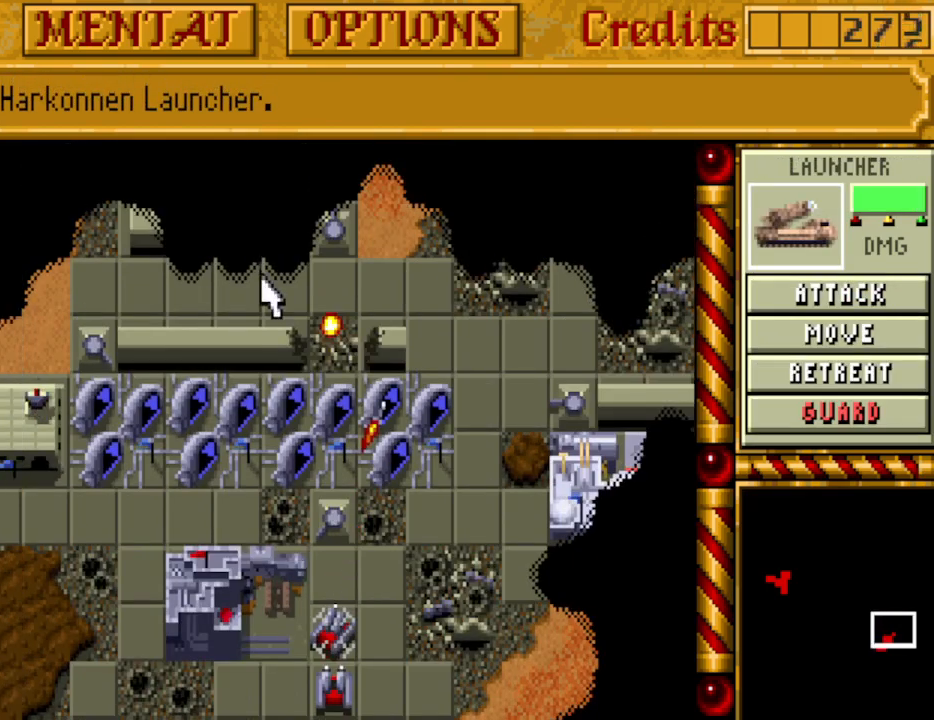
{"keys": [], "events": []}
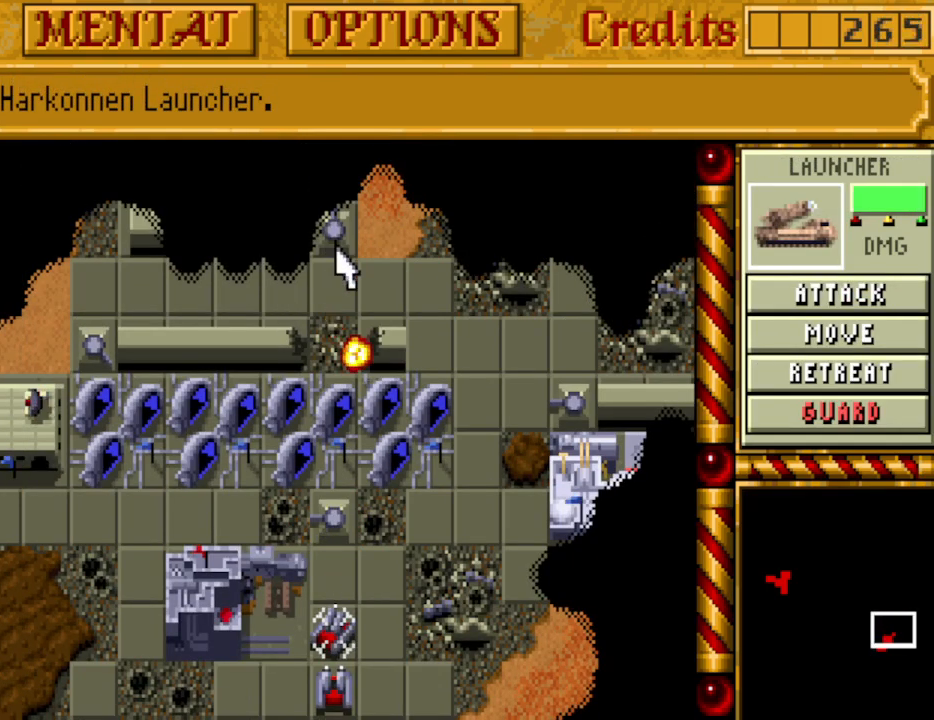
{"keys": [], "events": []}
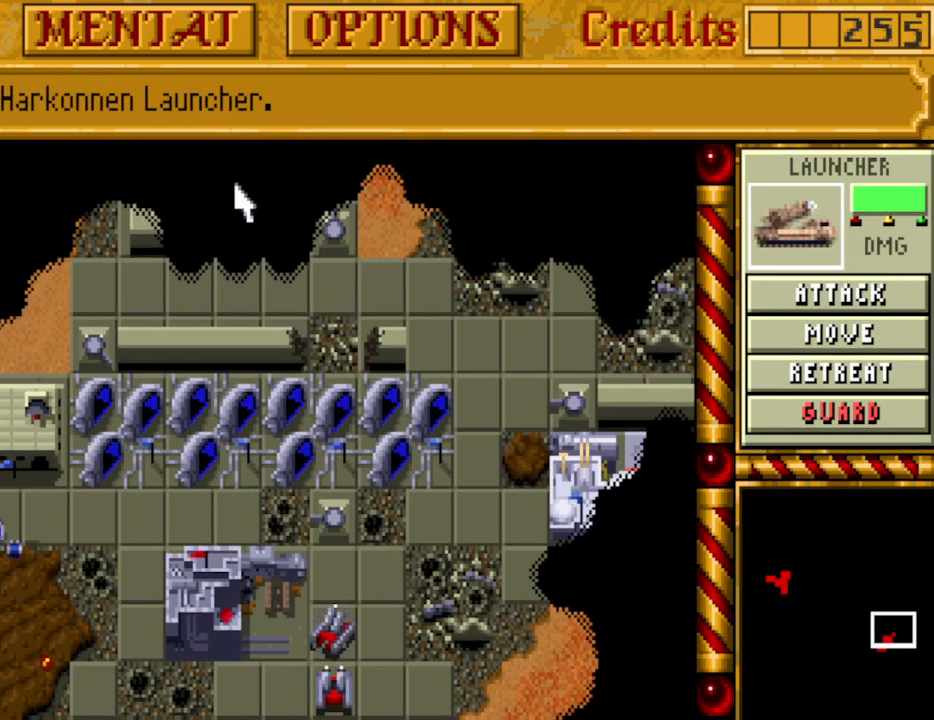
{"keys": [], "events": []}
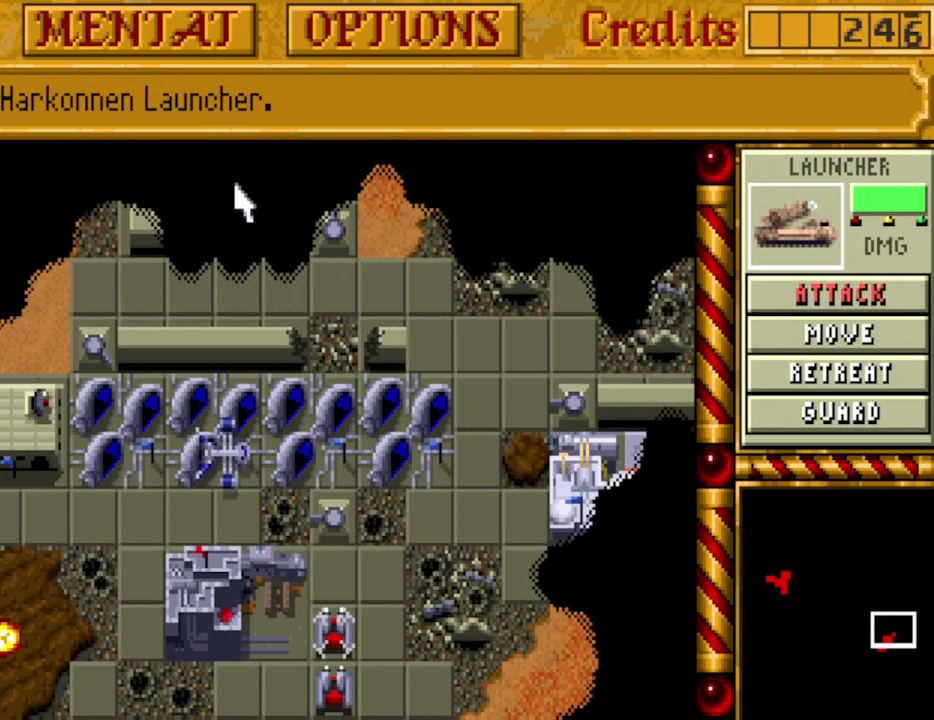
{"keys": [], "events": [[350, "down", "down"], [400, "down", "up"]]}
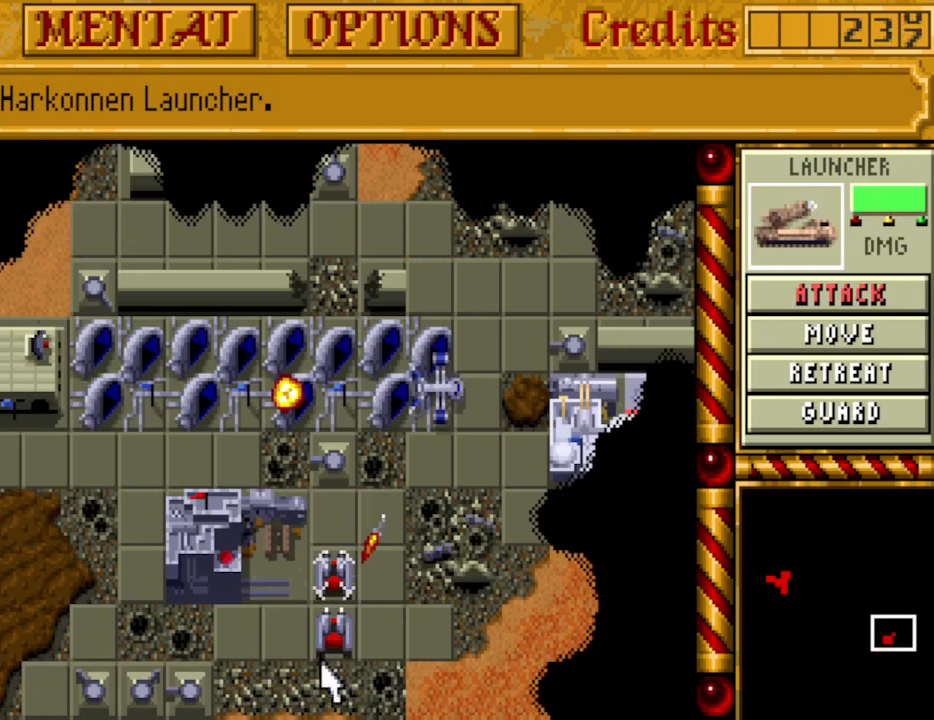
{"keys": [], "events": [[50, "left", "down"], [133, "left", "up"]]}
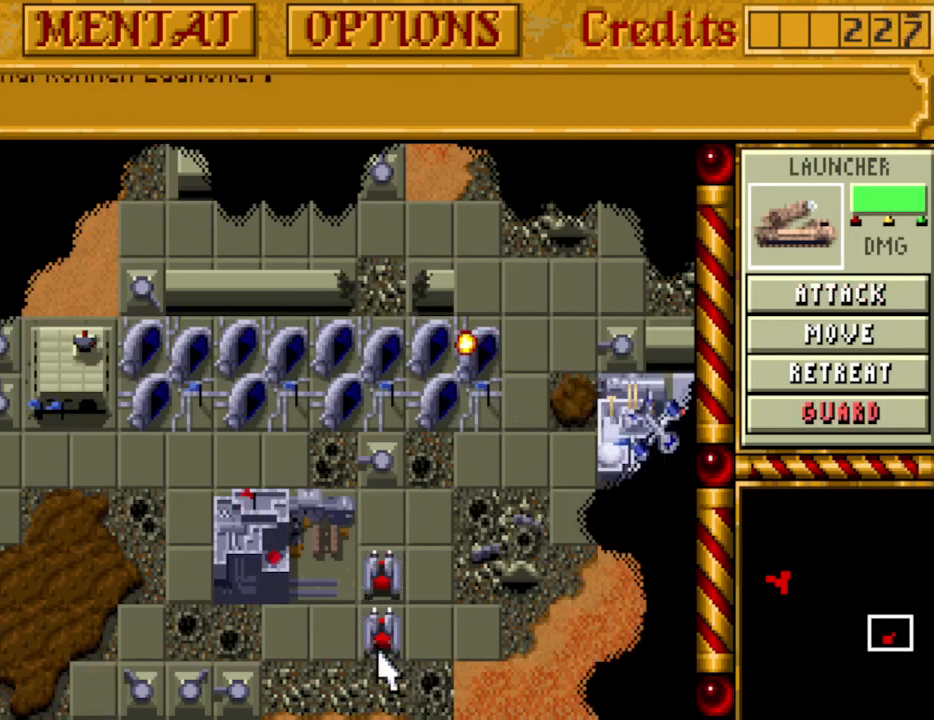
{"keys": ["up"], "events": [[433, "up", "down"]]}
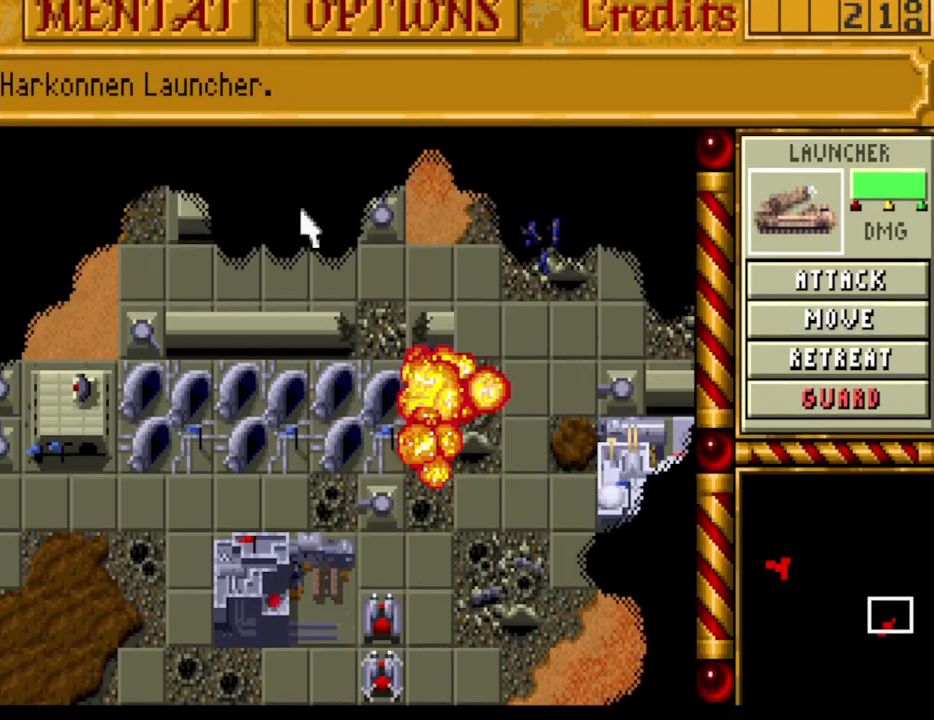
{"keys": [], "events": [[33, "up", "up"]]}
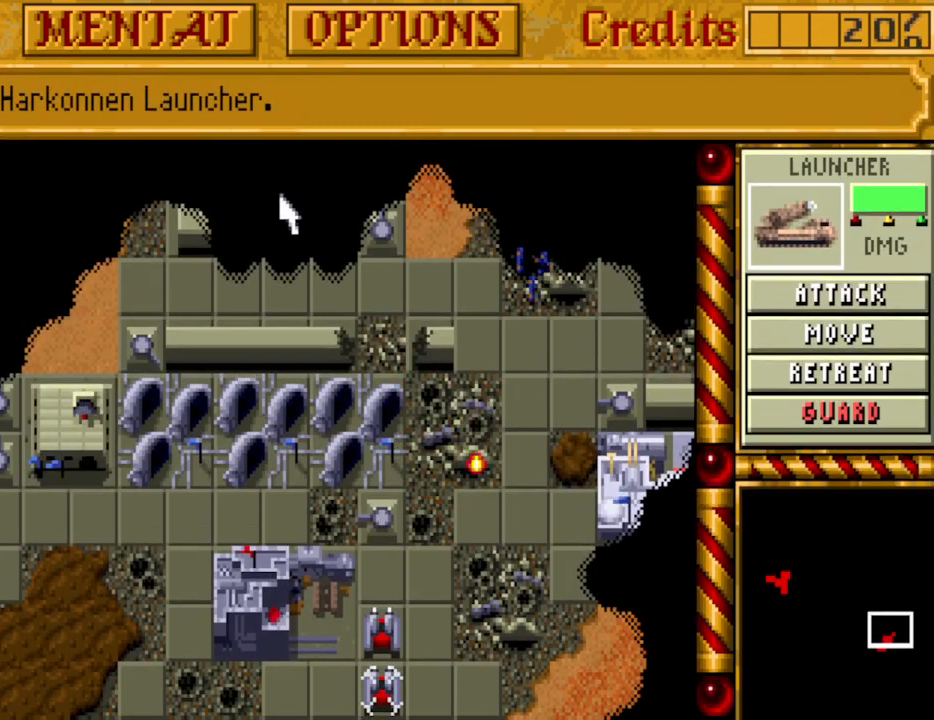
{"keys": [], "events": []}
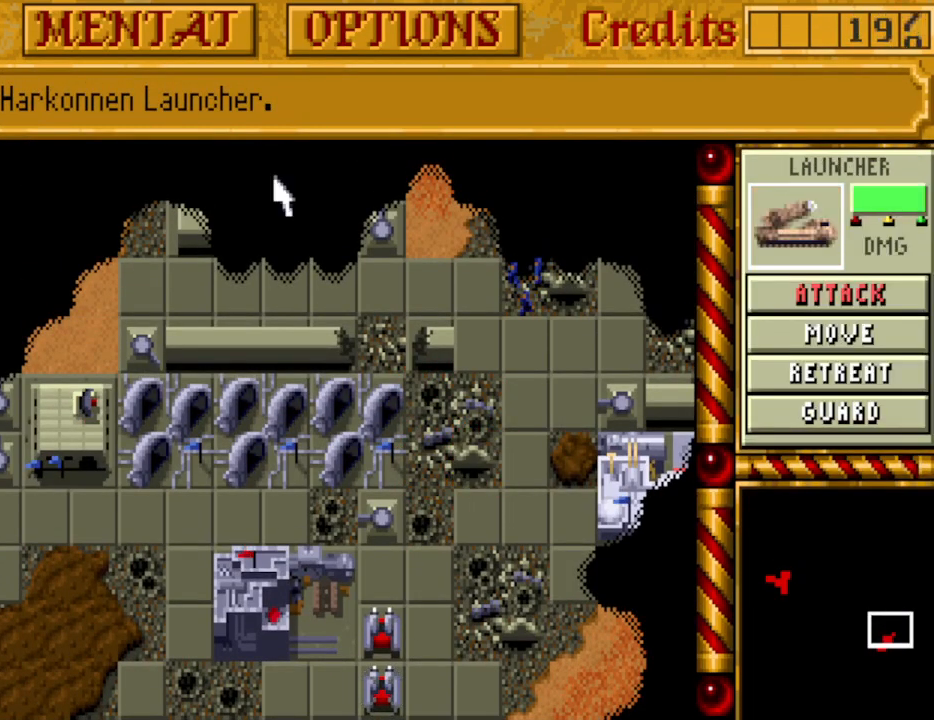
{"keys": [], "events": []}
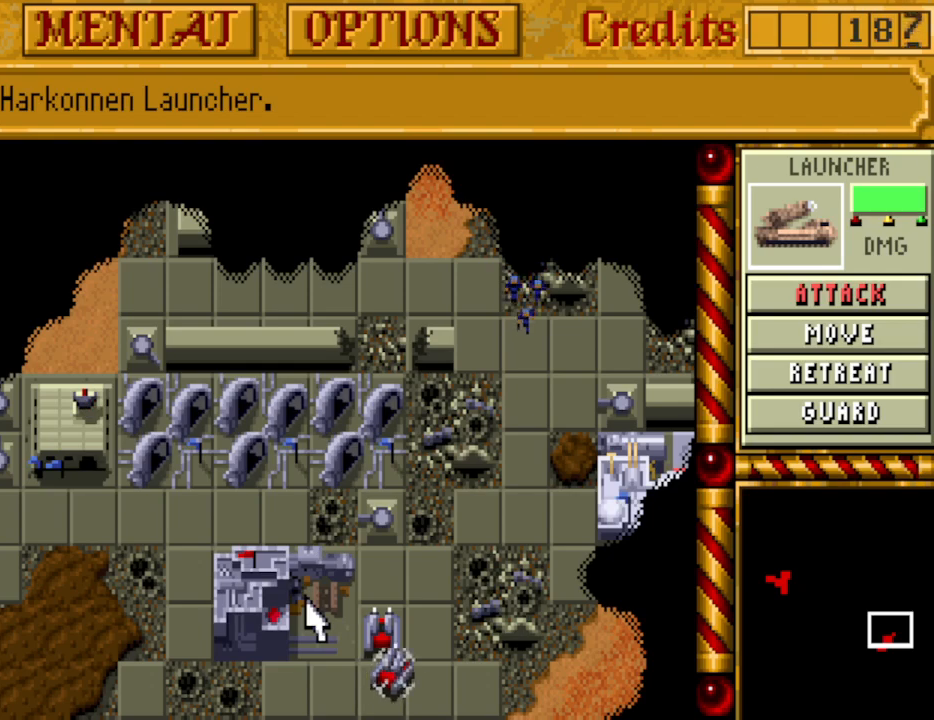
{"keys": [], "events": []}
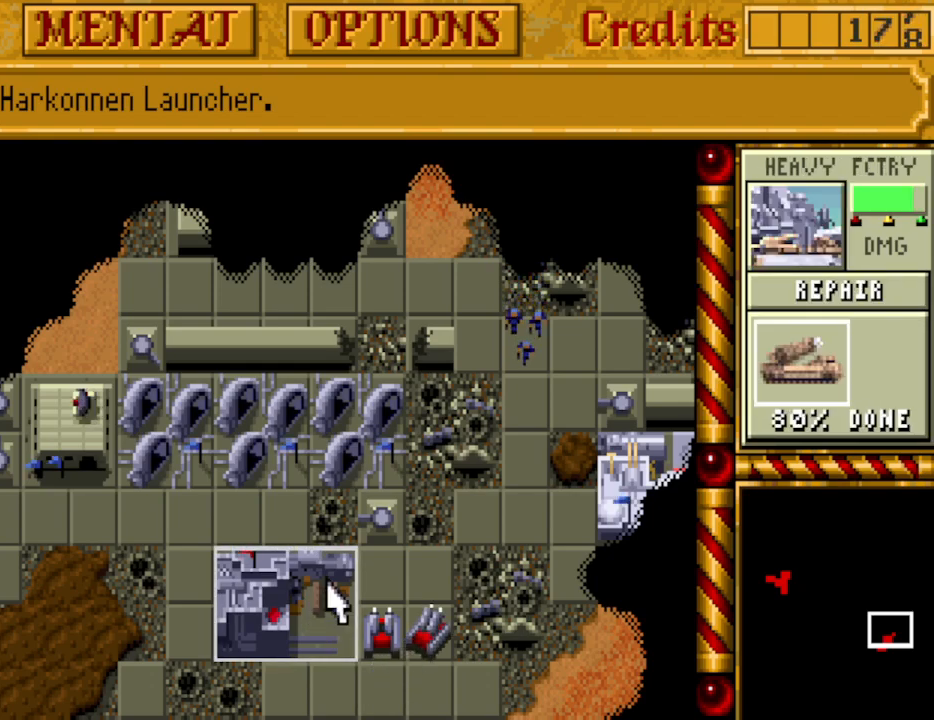
{"keys": [], "events": []}
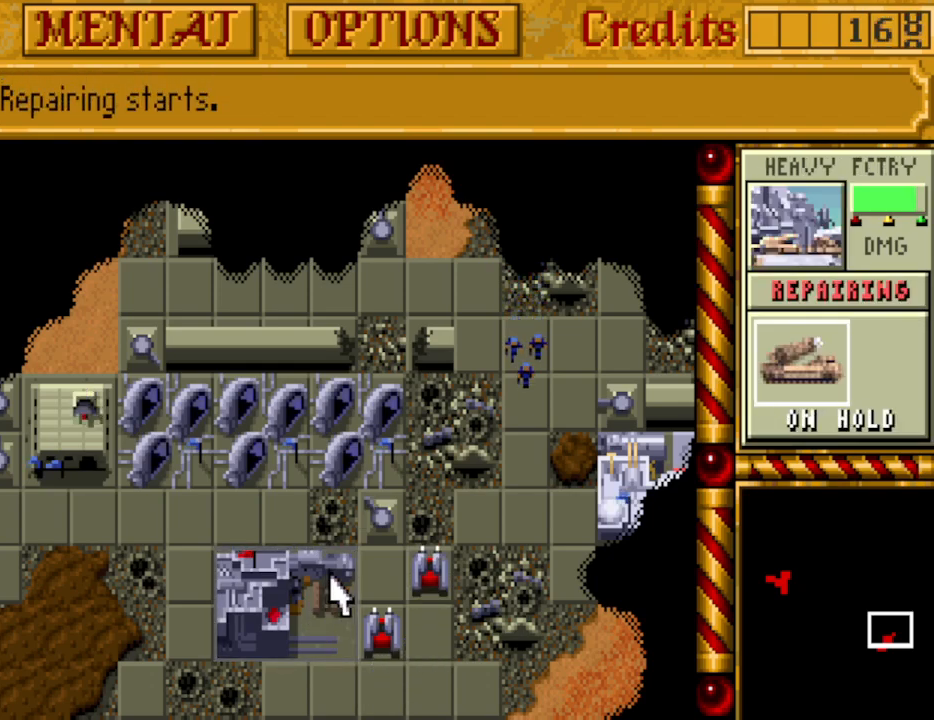
{"keys": [], "events": [[283, "left", "down"], [333, "left", "up"]]}